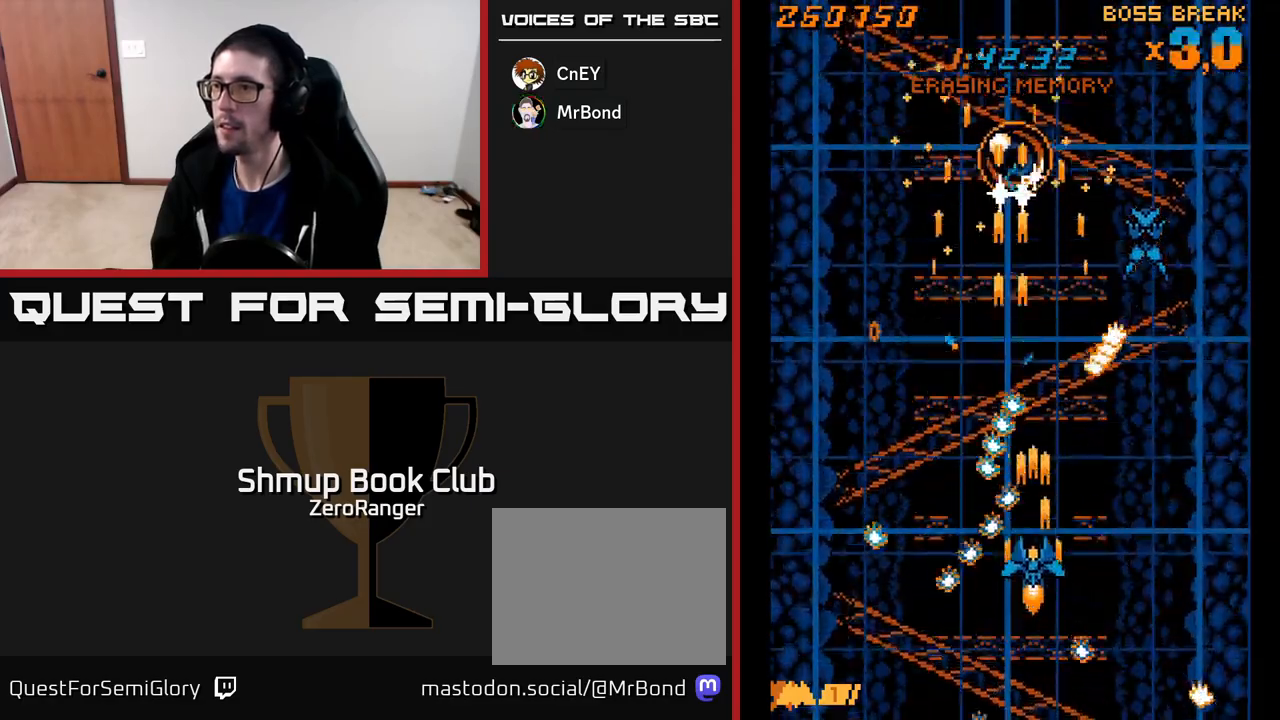
Gameplay with a controller (Xbox layout); each line is a JSON object with the inputs held at the frame after it. "events" lists button and stick changes between this image and that frame as [ms after this image, input, new state], when the widget could be followed in between. Not read: right_stick.
{"buttons": ["A", "DPAD_RIGHT"], "left_stick": "center"}
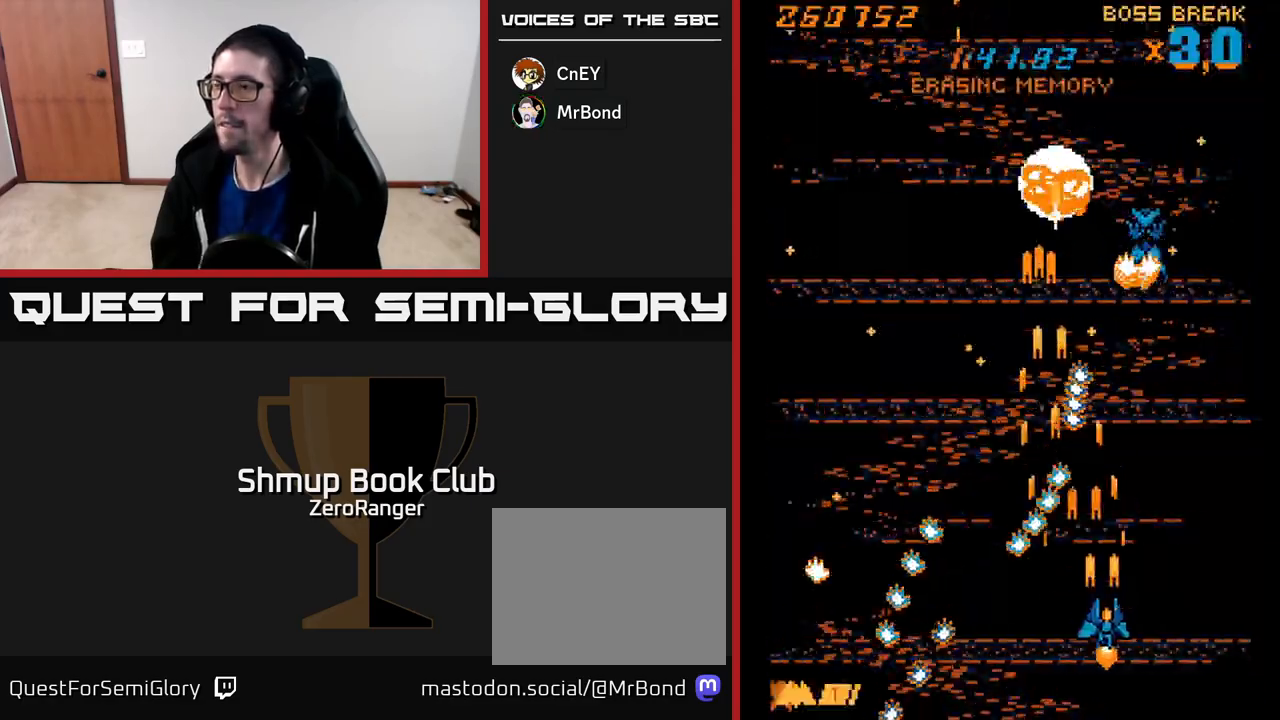
{"buttons": ["A", "DPAD_LEFT"], "left_stick": "center"}
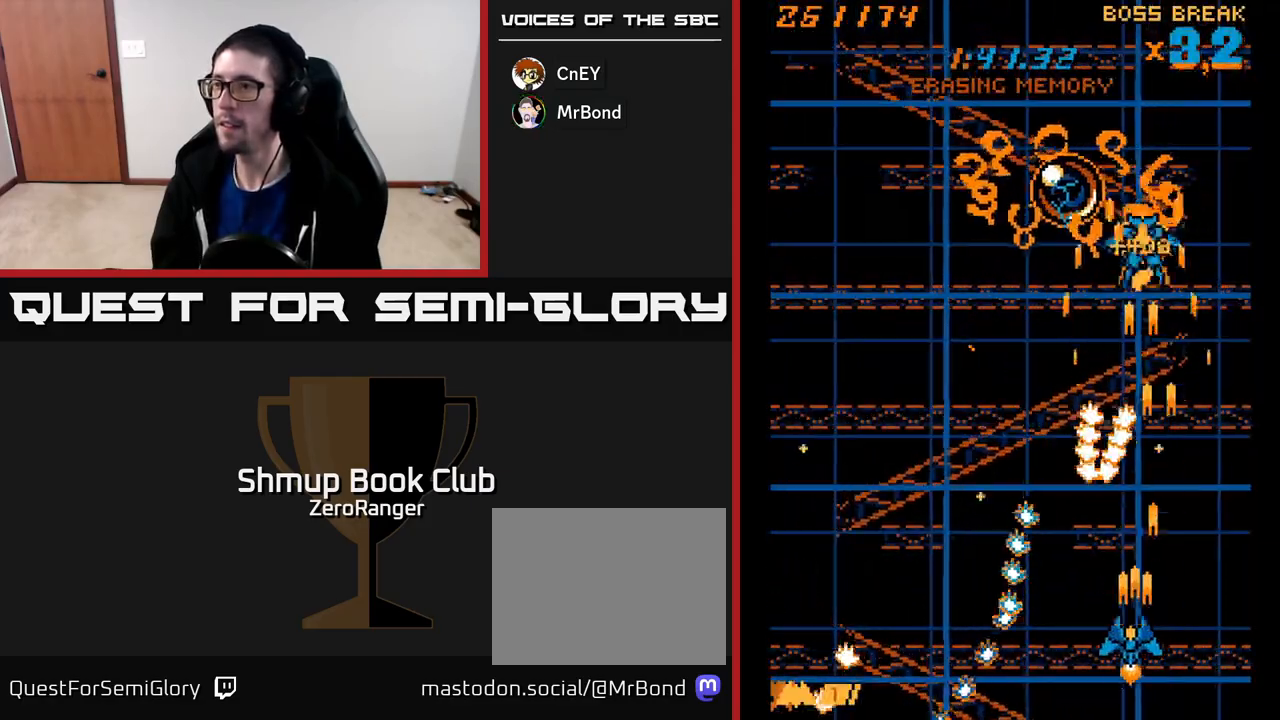
{"buttons": ["A", "DPAD_UP"], "left_stick": "center", "events": [[117, "DPAD_DOWN", "down"], [117, "DPAD_LEFT", "up"], [183, "DPAD_RIGHT", "down"], [267, "DPAD_DOWN", "up"], [333, "DPAD_UP", "down"], [350, "DPAD_RIGHT", "up"]]}
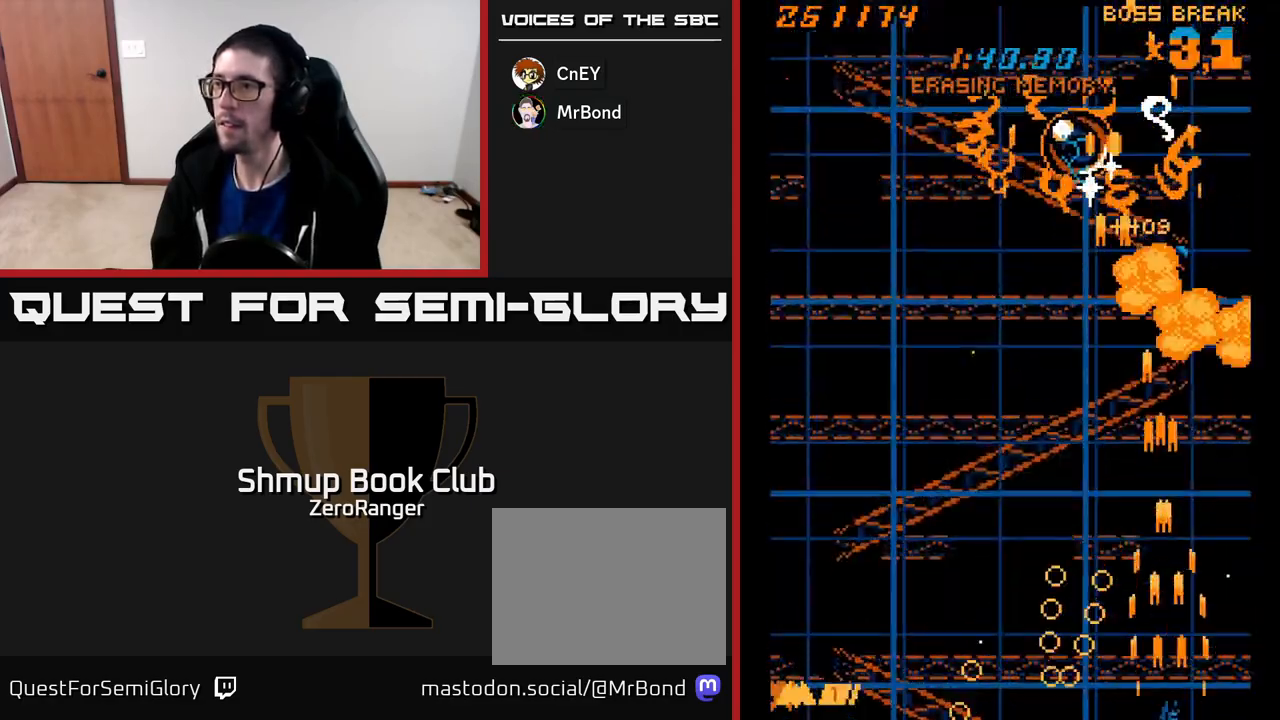
{"buttons": ["A", "DPAD_UP", "DPAD_LEFT"], "left_stick": "center", "events": [[167, "DPAD_LEFT", "down"]]}
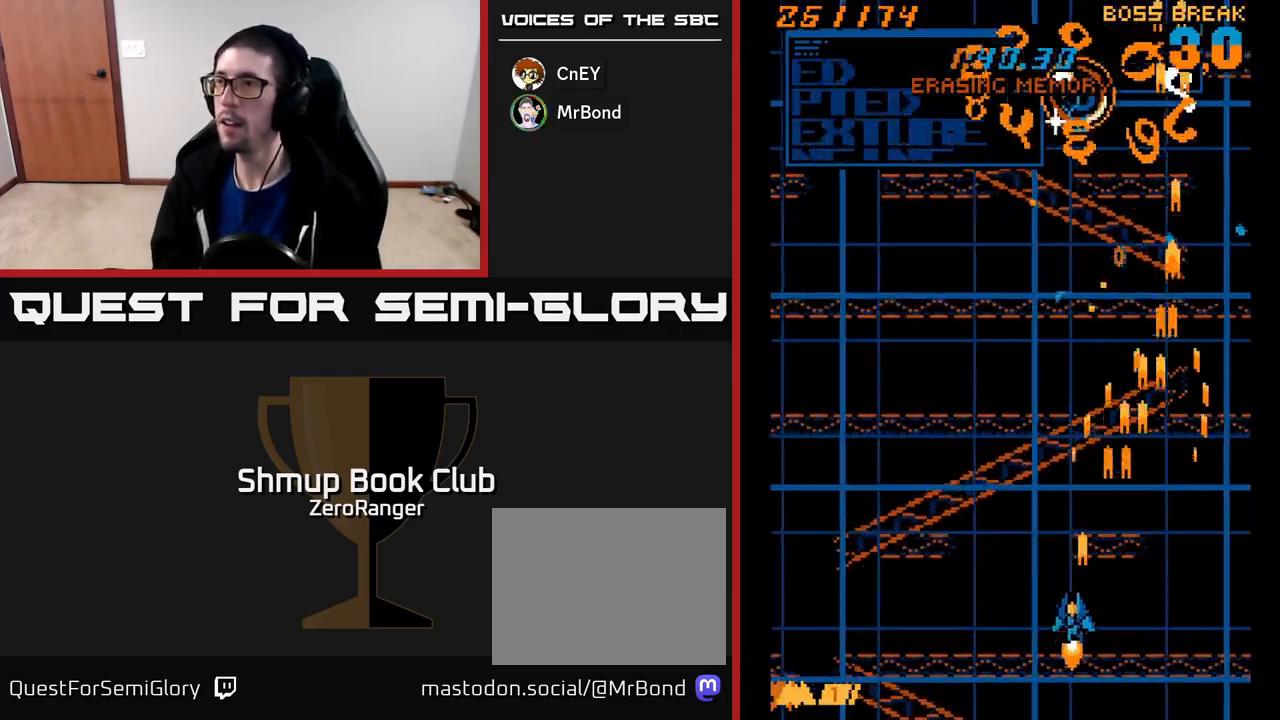
{"buttons": ["A"], "left_stick": "center", "events": [[67, "DPAD_LEFT", "up"], [317, "DPAD_LEFT", "down"], [450, "DPAD_LEFT", "up"], [500, "DPAD_UP", "up"]]}
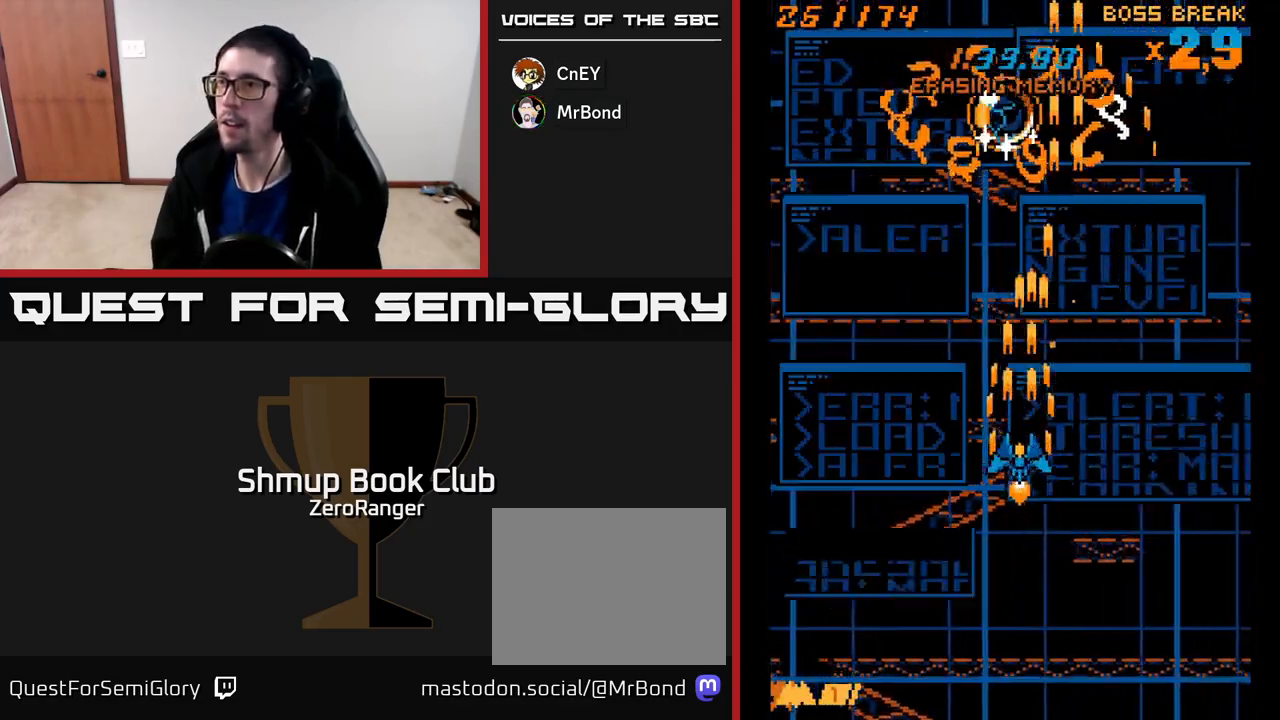
{"buttons": ["A"], "left_stick": "center", "events": [[133, "DPAD_LEFT", "down"], [150, "DPAD_DOWN", "down"], [200, "DPAD_LEFT", "up"], [283, "DPAD_DOWN", "up"]]}
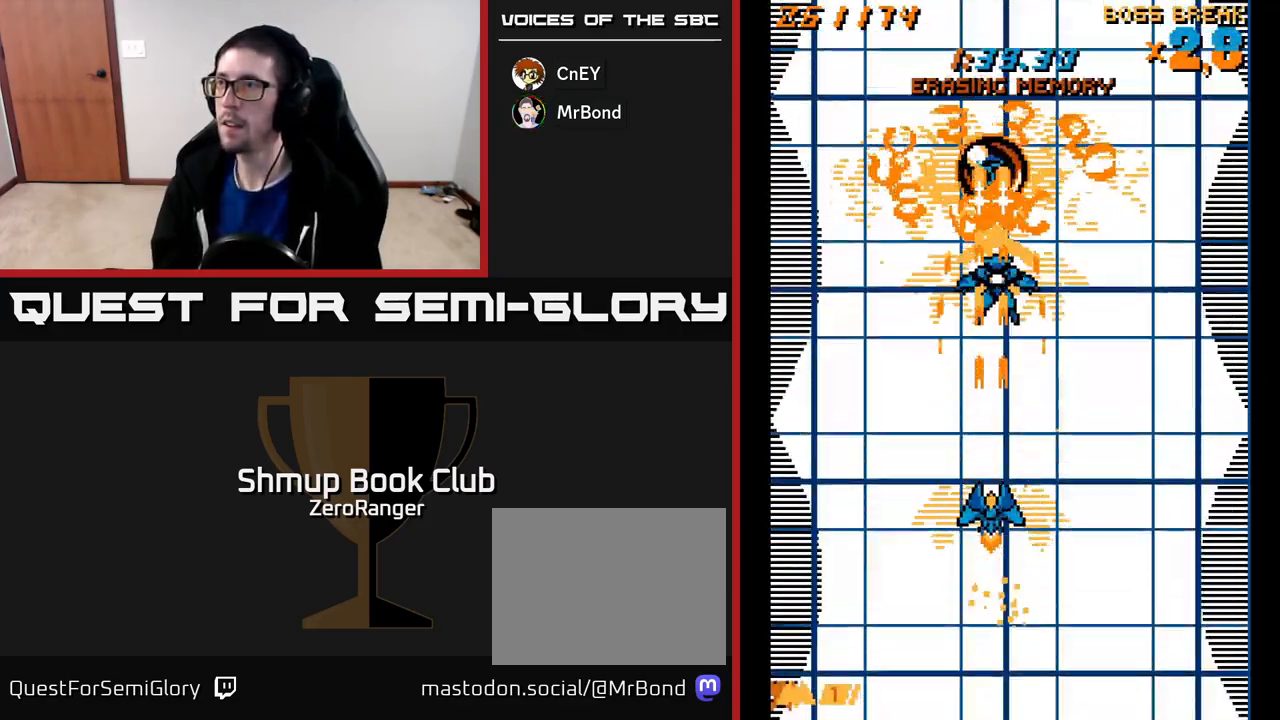
{"buttons": ["A"], "left_stick": "center", "events": []}
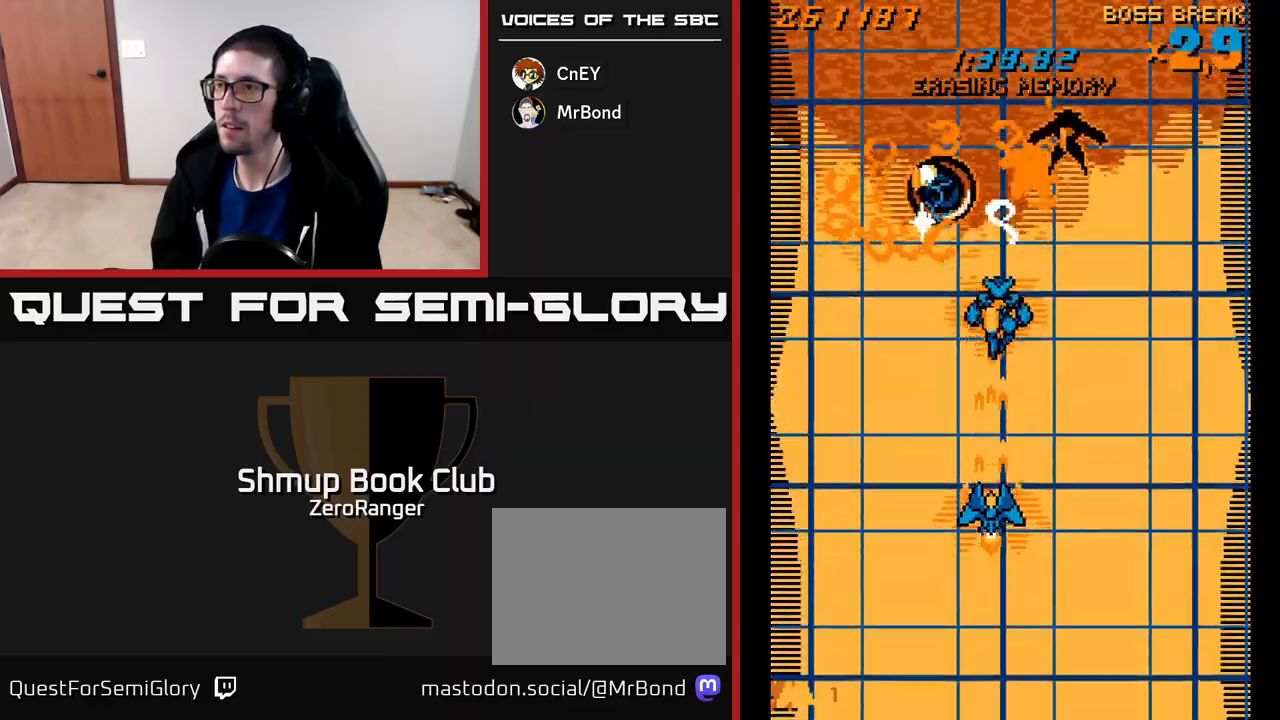
{"buttons": ["A", "DPAD_UP", "DPAD_RIGHT"], "left_stick": "center", "events": [[450, "DPAD_UP", "down"], [467, "DPAD_RIGHT", "down"]]}
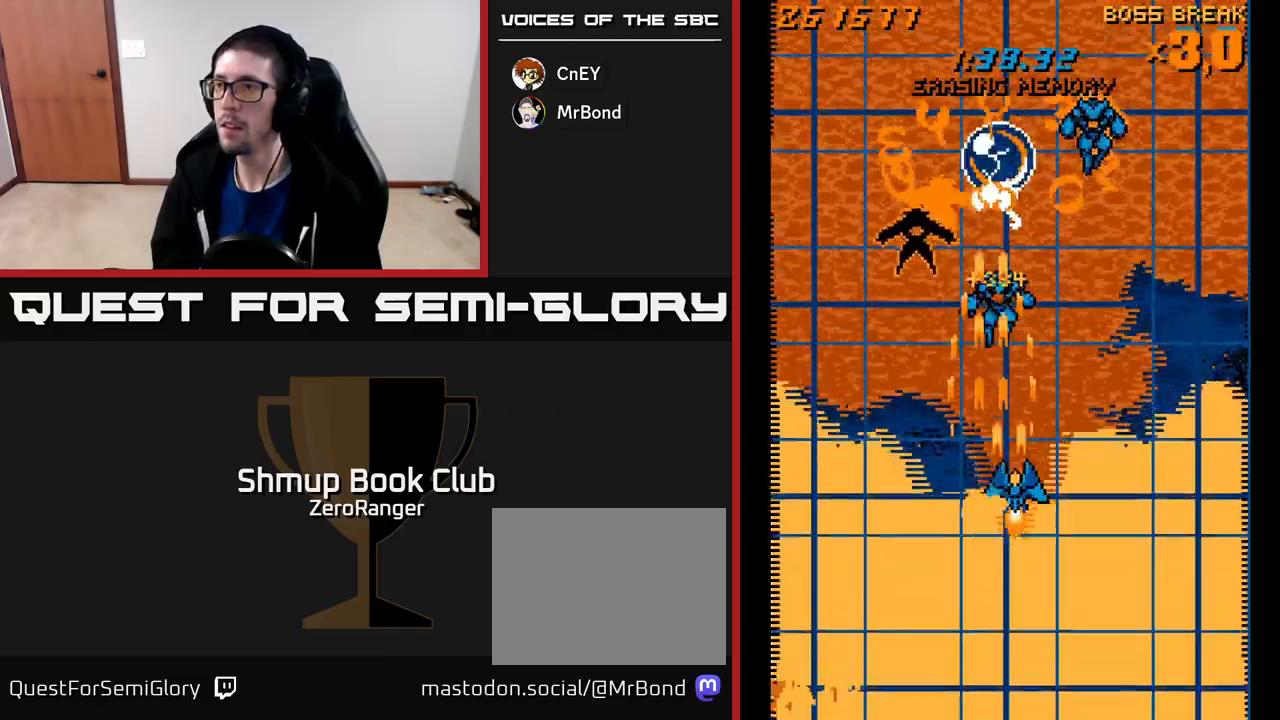
{"buttons": ["A"], "left_stick": "center", "events": [[33, "DPAD_UP", "up"], [117, "DPAD_DOWN", "down"], [133, "DPAD_RIGHT", "up"], [283, "DPAD_DOWN", "up"], [283, "DPAD_RIGHT", "down"], [367, "DPAD_RIGHT", "up"]]}
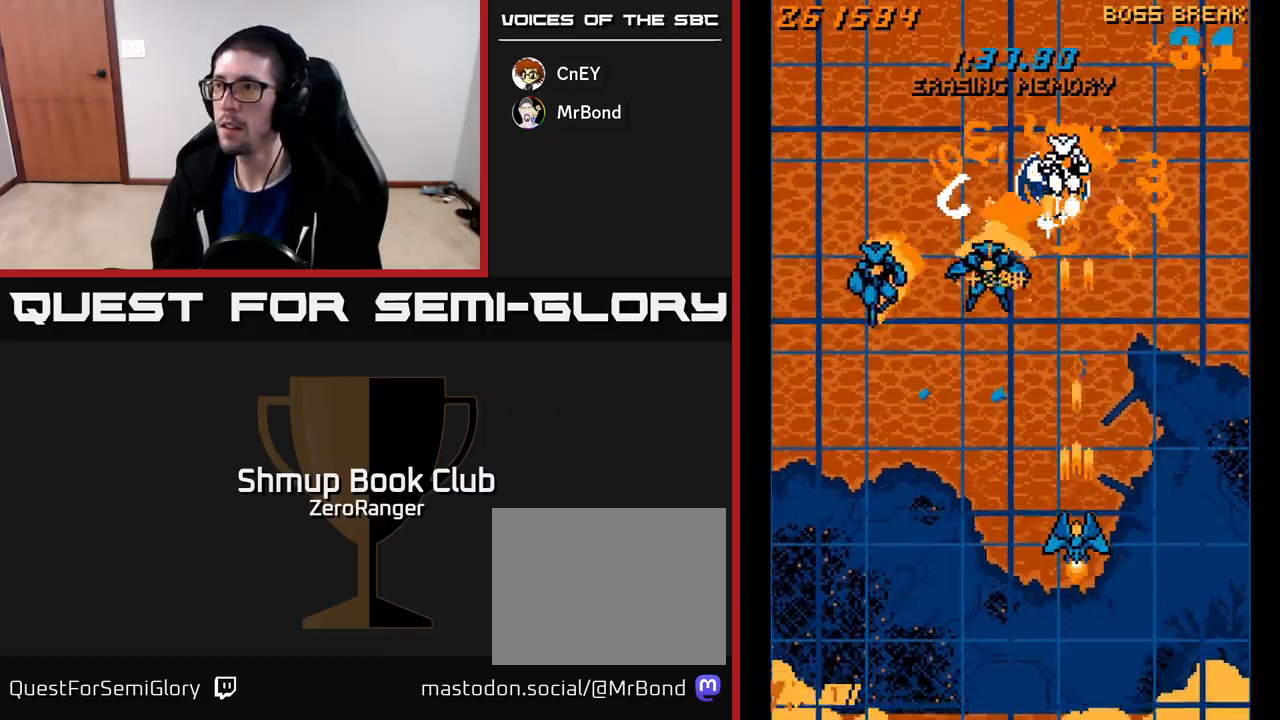
{"buttons": ["A", "DPAD_DOWN", "DPAD_LEFT"], "left_stick": "center", "events": [[267, "DPAD_LEFT", "down"], [350, "DPAD_DOWN", "down"], [350, "DPAD_LEFT", "up"], [400, "DPAD_RIGHT", "down"], [433, "DPAD_RIGHT", "up"], [483, "DPAD_LEFT", "down"]]}
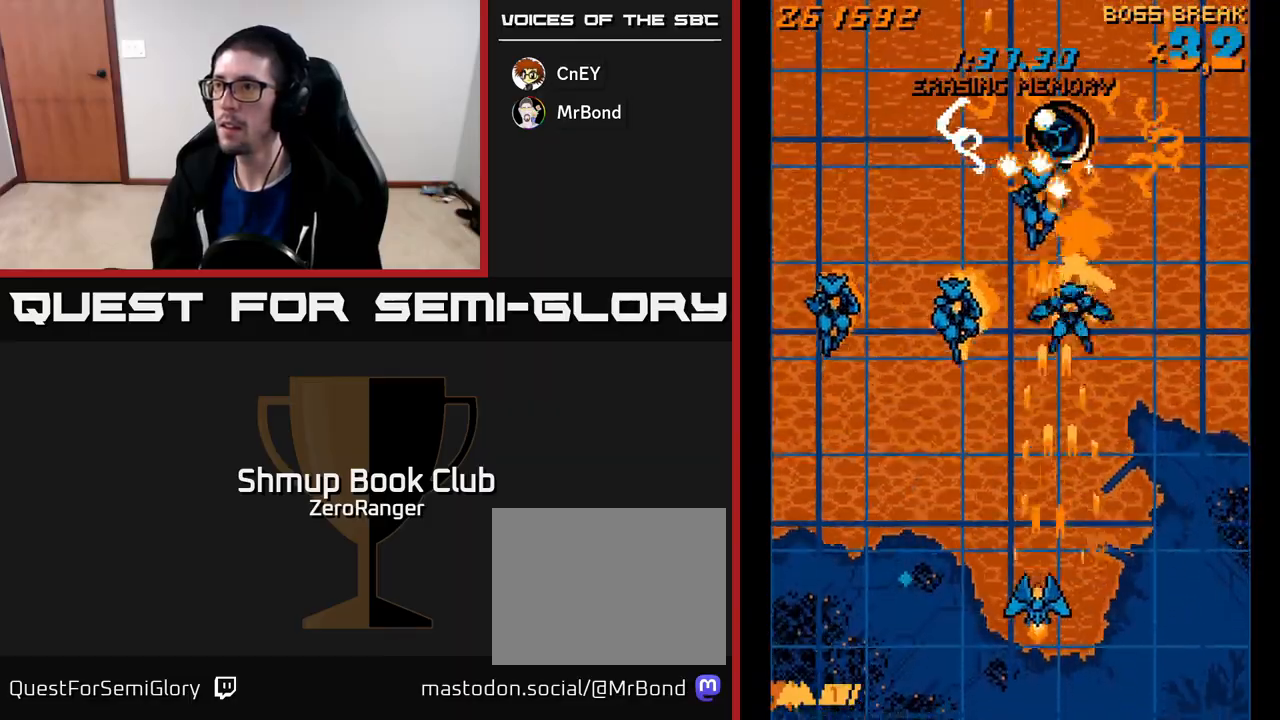
{"buttons": ["A", "DPAD_LEFT"], "left_stick": "center", "events": [[17, "DPAD_DOWN", "up"], [150, "DPAD_UP", "down"], [183, "DPAD_LEFT", "up"], [233, "DPAD_RIGHT", "down"], [283, "DPAD_RIGHT", "up"], [333, "DPAD_LEFT", "down"], [367, "DPAD_UP", "up"]]}
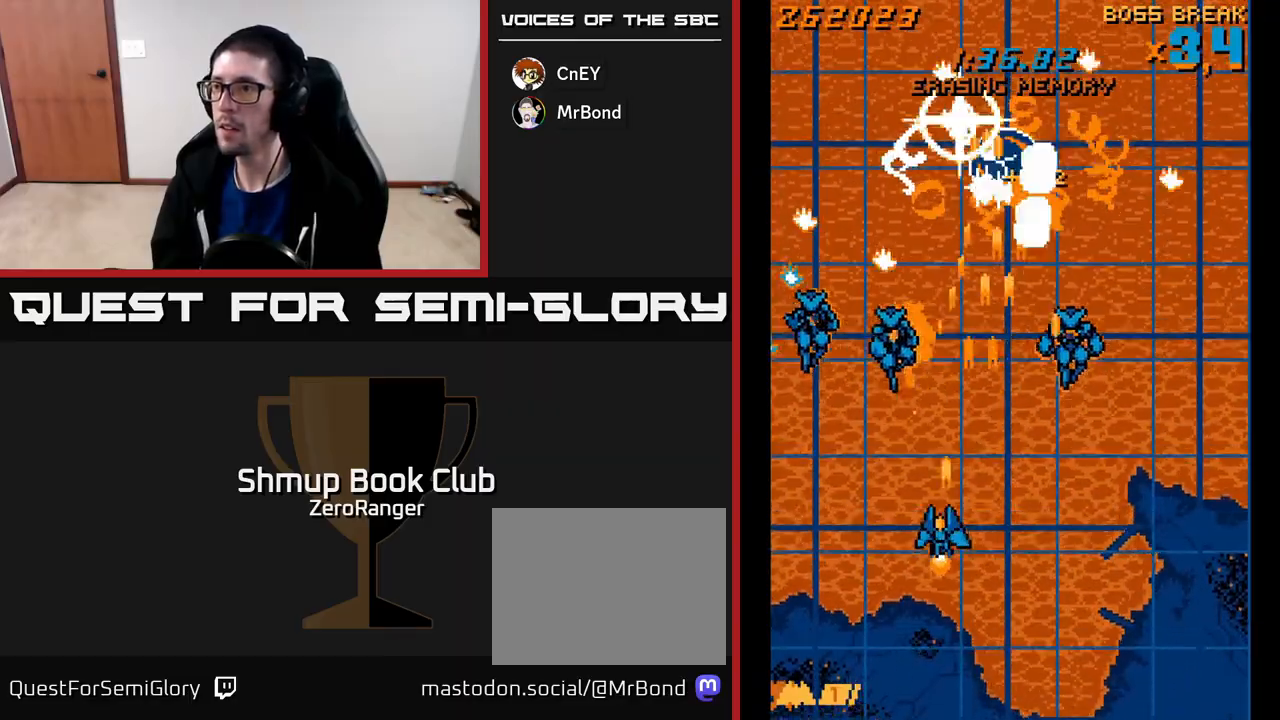
{"buttons": ["A", "DPAD_LEFT"], "left_stick": "center", "events": [[250, "DPAD_DOWN", "down"], [300, "DPAD_LEFT", "up"], [467, "DPAD_LEFT", "down"], [500, "DPAD_DOWN", "up"]]}
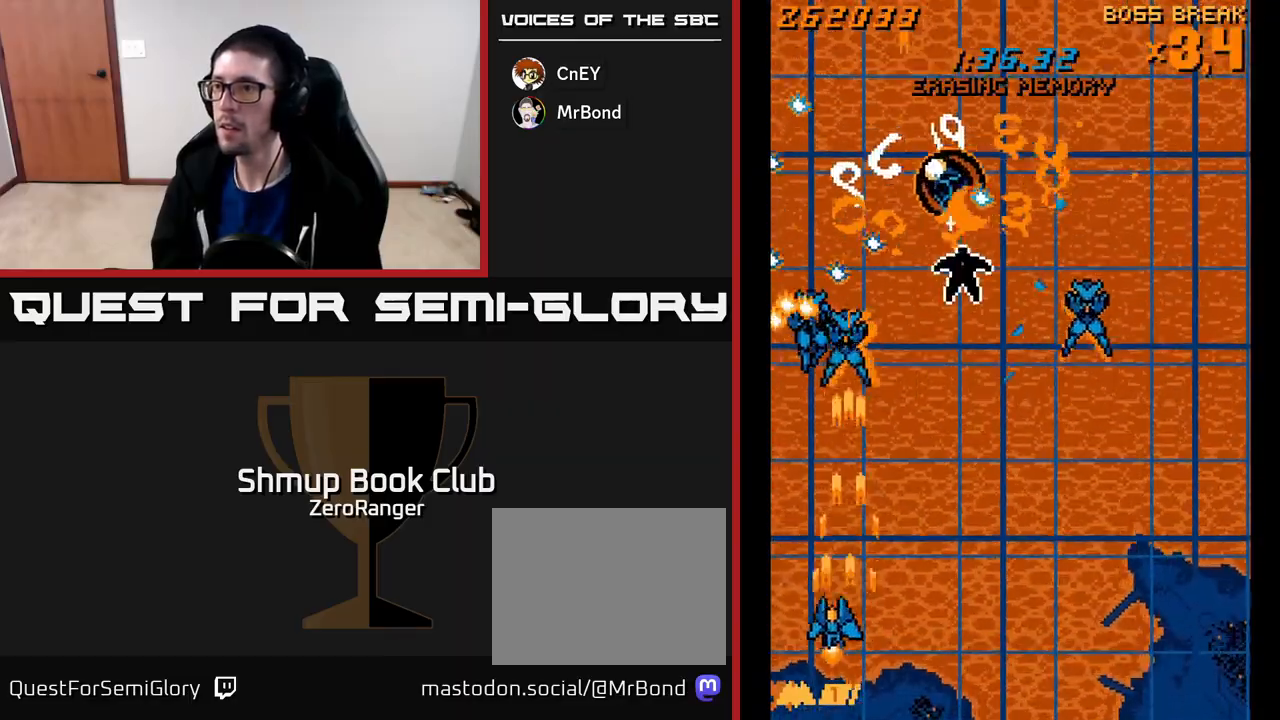
{"buttons": ["A", "DPAD_DOWN", "DPAD_RIGHT"], "left_stick": "center", "events": [[83, "DPAD_UP", "down"], [100, "DPAD_LEFT", "up"], [233, "DPAD_UP", "up"], [450, "DPAD_DOWN", "down"], [467, "DPAD_RIGHT", "down"]]}
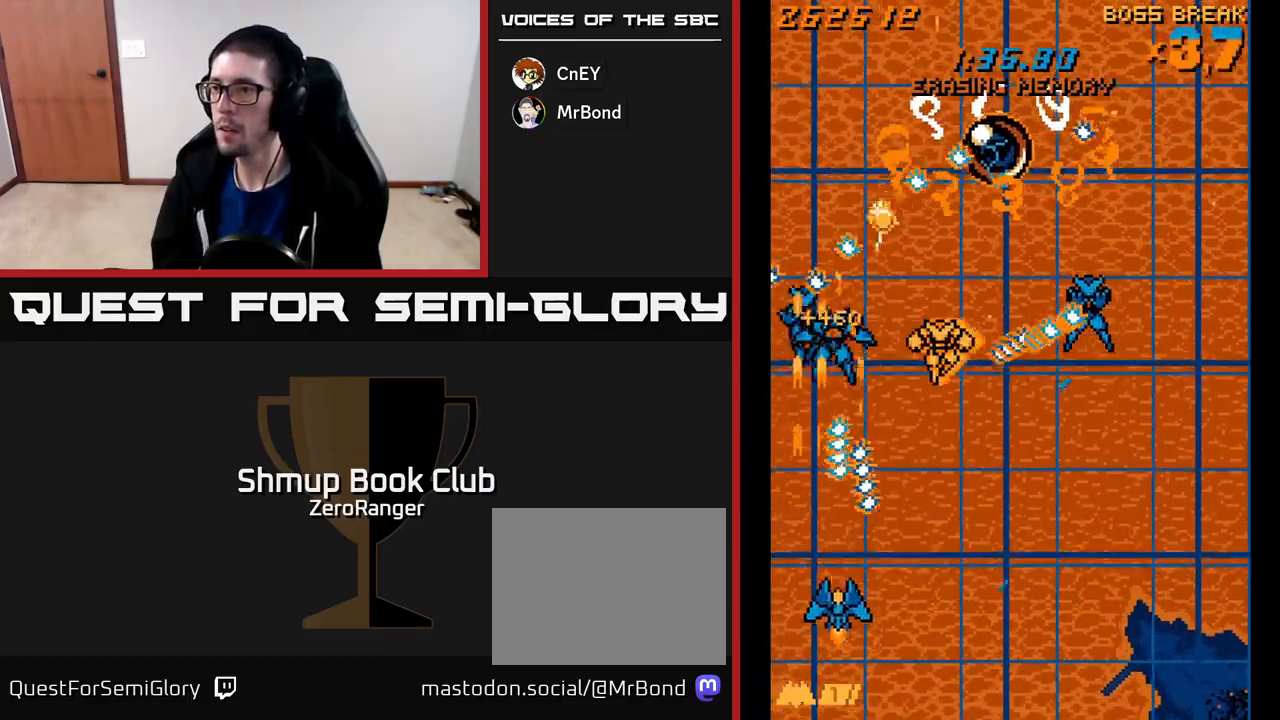
{"buttons": ["A"], "left_stick": "center", "events": [[200, "DPAD_DOWN", "up"], [333, "DPAD_UP", "down"], [400, "DPAD_RIGHT", "up"], [483, "DPAD_UP", "up"]]}
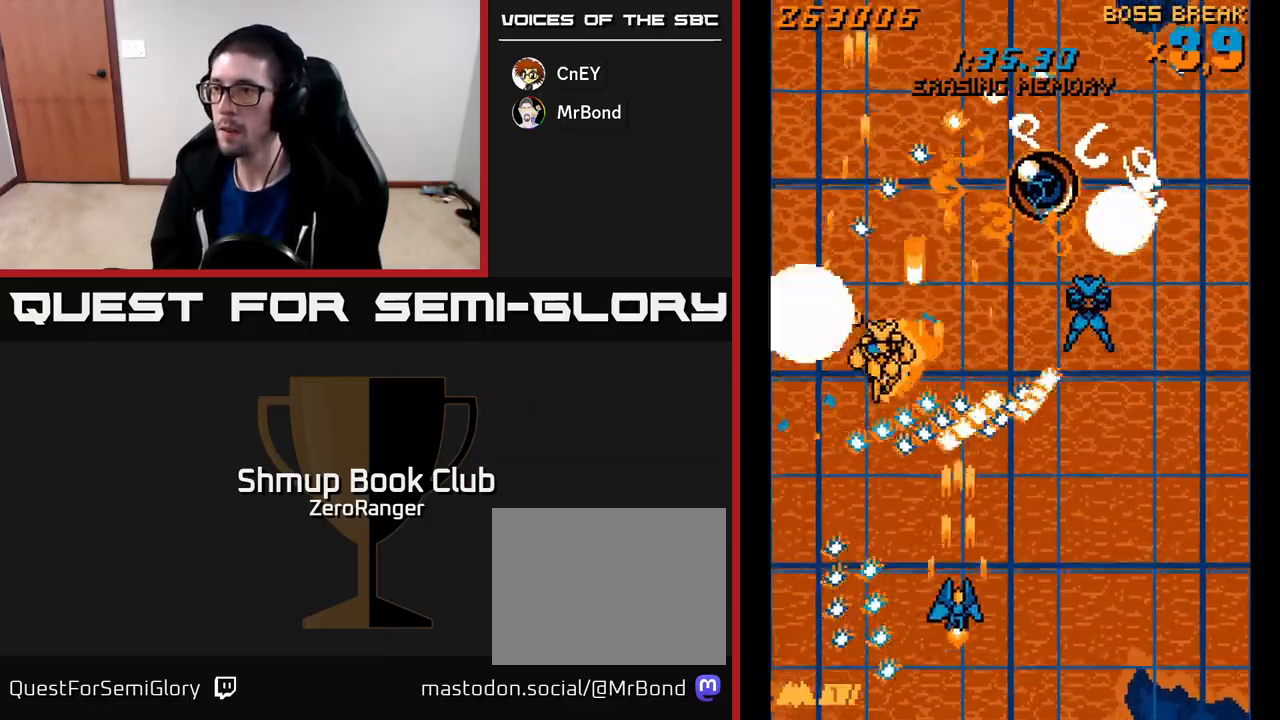
{"buttons": ["A", "DPAD_RIGHT"], "left_stick": "center", "events": [[117, "DPAD_RIGHT", "down"]]}
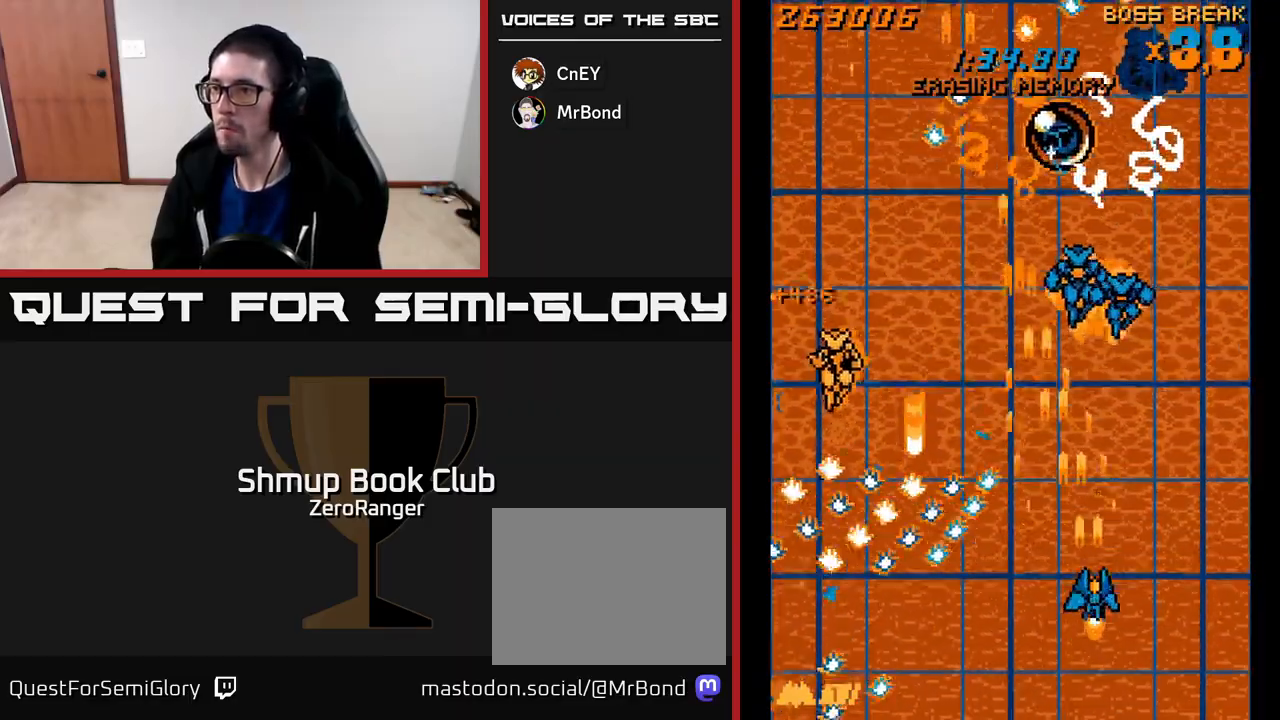
{"buttons": ["A", "DPAD_LEFT"], "left_stick": "center", "events": [[17, "DPAD_UP", "down"], [33, "DPAD_RIGHT", "up"], [150, "DPAD_UP", "up"], [367, "DPAD_DOWN", "down"], [433, "DPAD_LEFT", "down"], [500, "DPAD_DOWN", "up"]]}
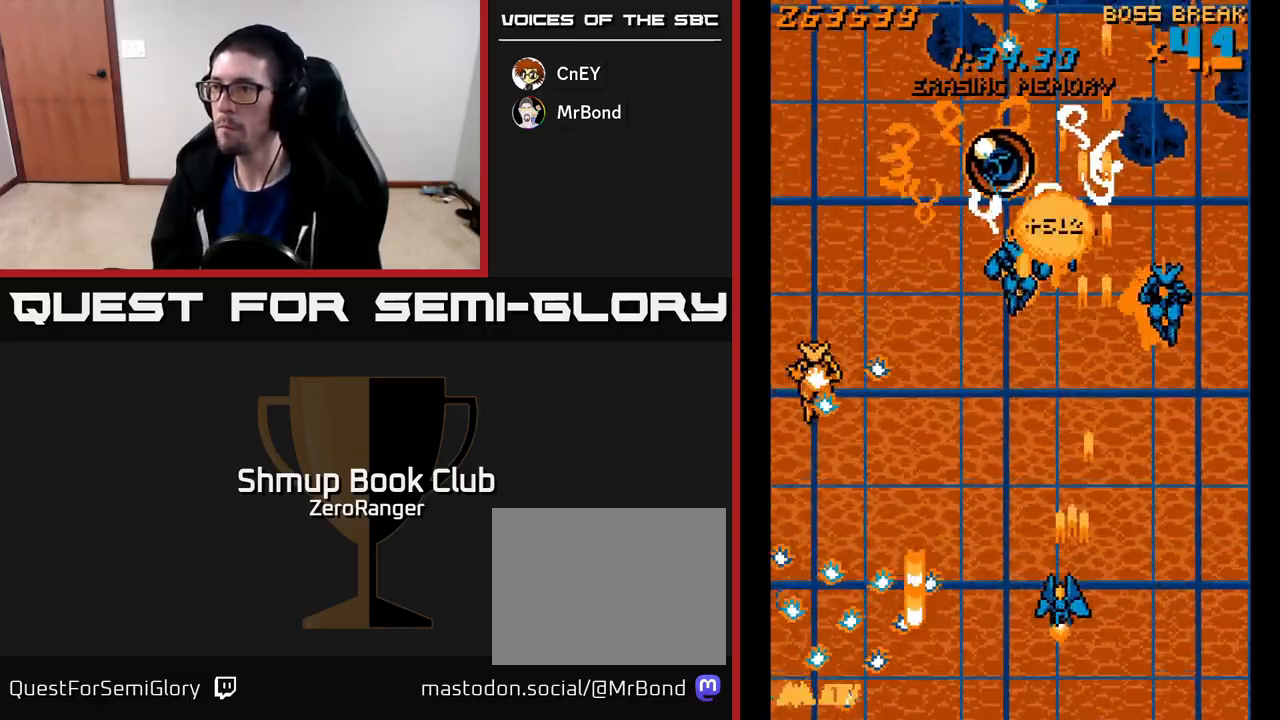
{"buttons": ["A"], "left_stick": "center", "events": [[83, "DPAD_LEFT", "up"], [200, "DPAD_LEFT", "down"], [233, "DPAD_UP", "down"], [333, "DPAD_UP", "up"], [350, "DPAD_LEFT", "up"]]}
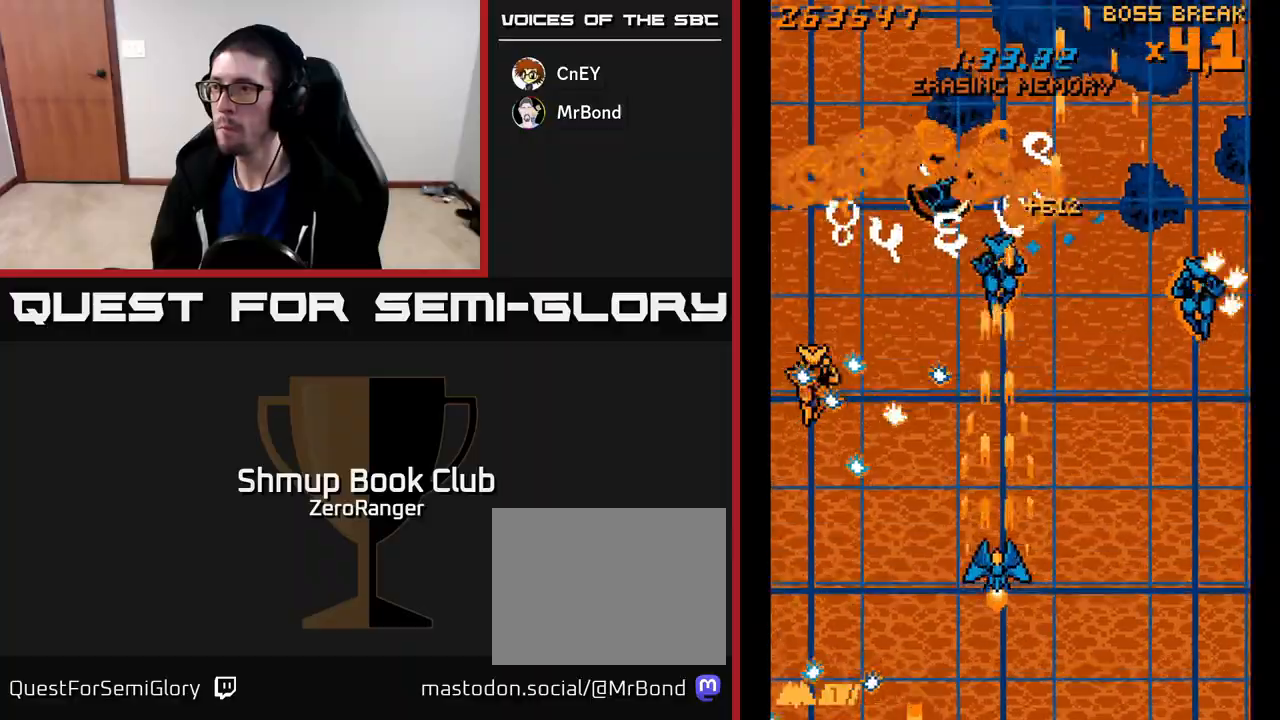
{"buttons": ["A"], "left_stick": "center", "events": [[67, "DPAD_DOWN", "down"], [183, "DPAD_DOWN", "up"]]}
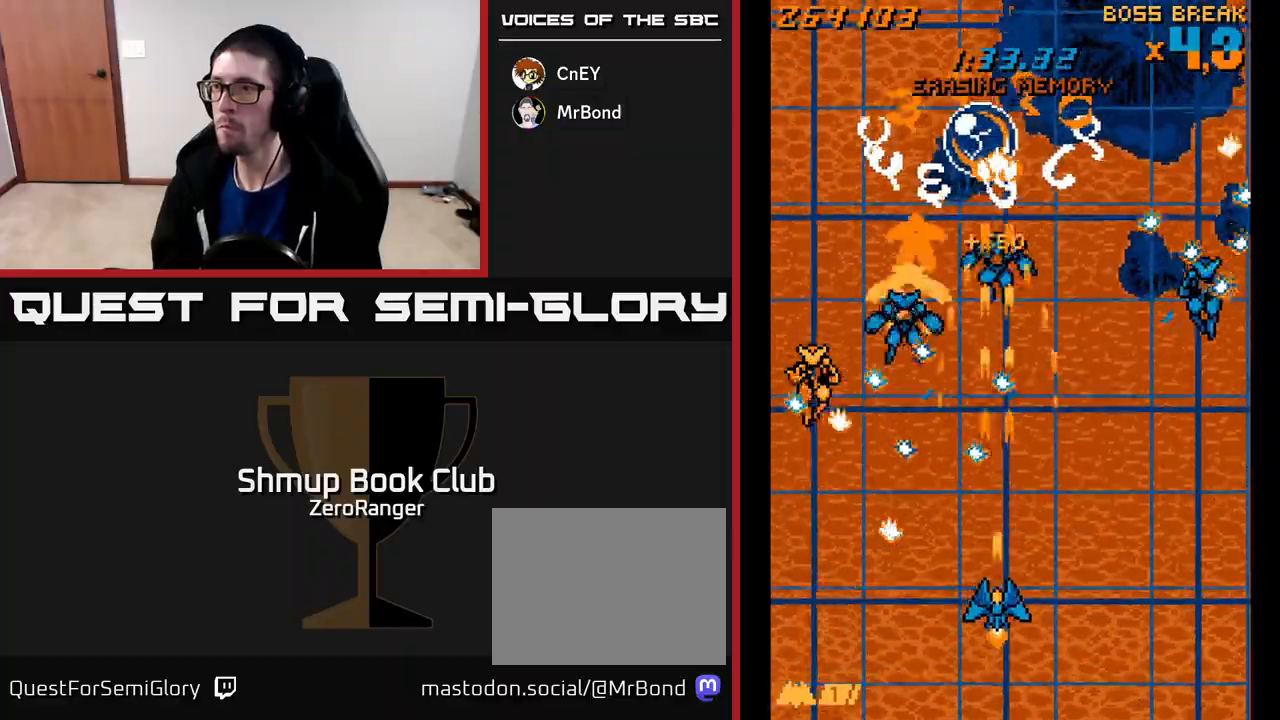
{"buttons": ["A"], "left_stick": "center", "events": [[183, "DPAD_RIGHT", "down"], [267, "DPAD_RIGHT", "up"], [383, "DPAD_RIGHT", "down"], [450, "DPAD_RIGHT", "up"]]}
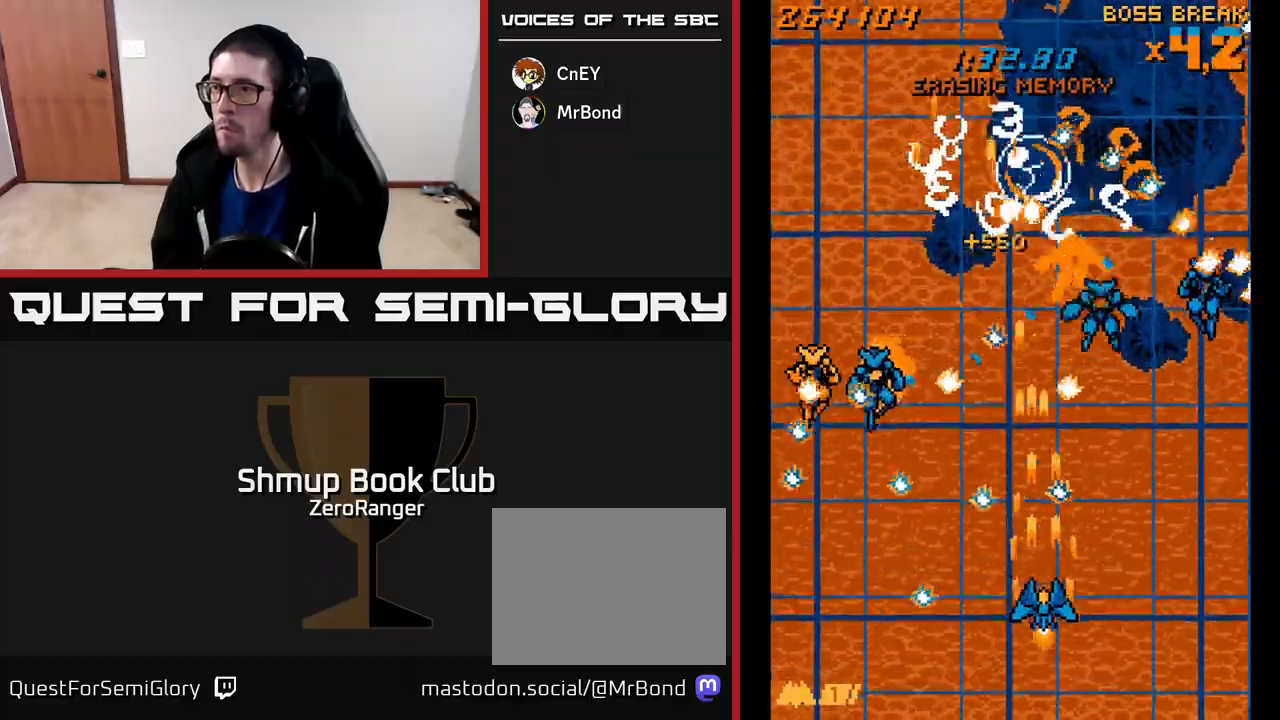
{"buttons": ["A", "DPAD_RIGHT"], "left_stick": "center", "events": [[150, "DPAD_RIGHT", "down"], [233, "DPAD_RIGHT", "up"], [417, "DPAD_RIGHT", "down"], [450, "DPAD_DOWN", "down"], [500, "DPAD_DOWN", "up"]]}
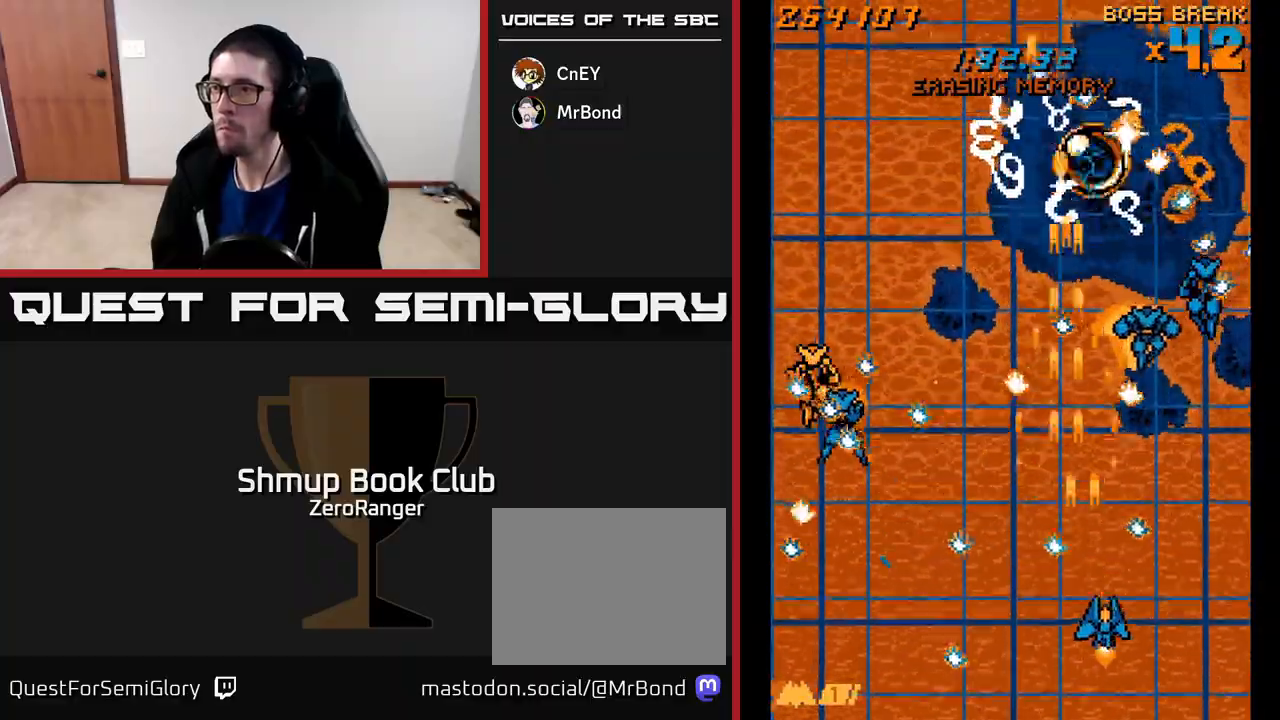
{"buttons": ["A", "DPAD_LEFT"], "left_stick": "center", "events": [[33, "DPAD_RIGHT", "up"], [133, "DPAD_DOWN", "down"], [250, "DPAD_DOWN", "up"], [333, "DPAD_LEFT", "down"]]}
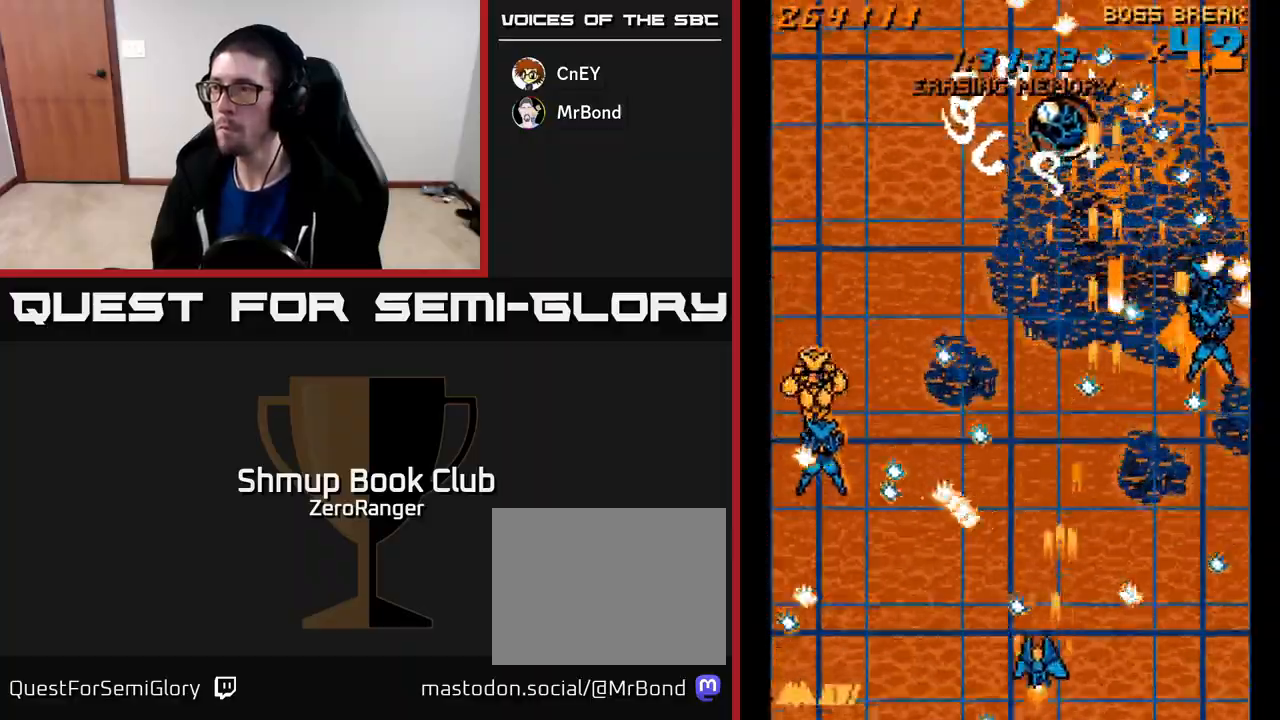
{"buttons": ["A"], "left_stick": "center", "events": [[33, "DPAD_LEFT", "up"]]}
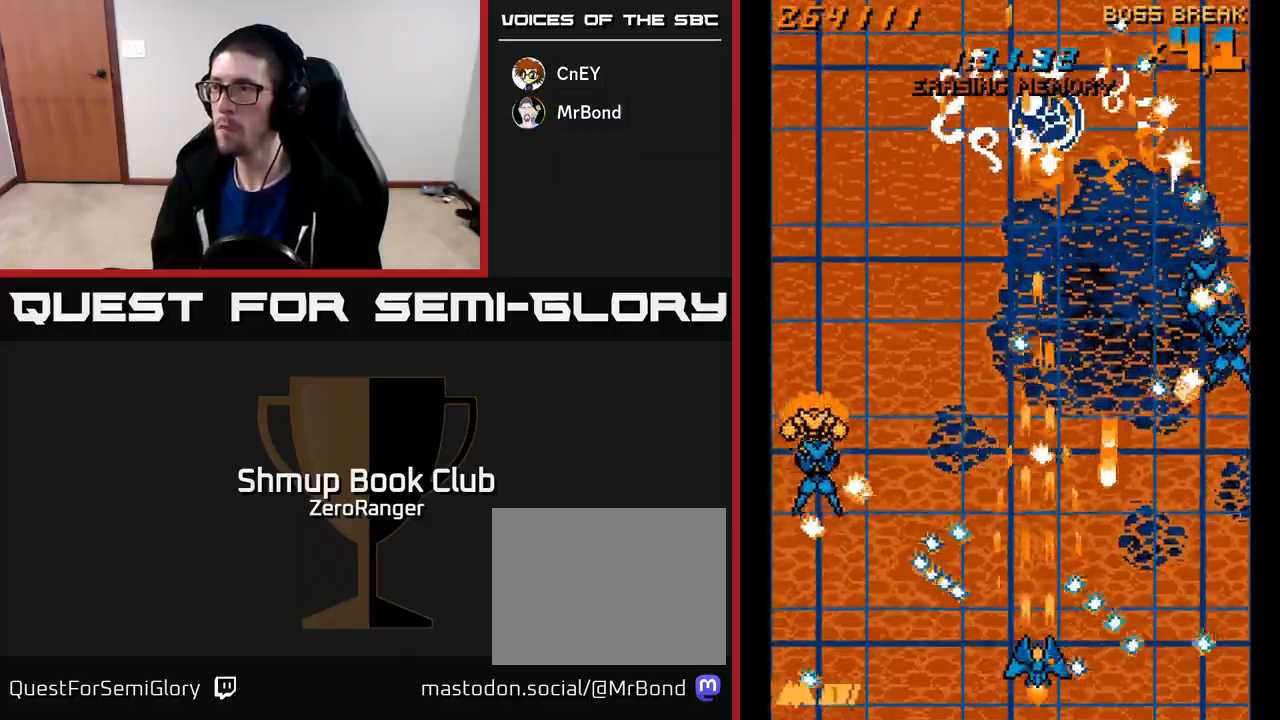
{"buttons": ["A", "DPAD_LEFT"], "left_stick": "center", "events": [[150, "DPAD_LEFT", "down"], [233, "DPAD_LEFT", "up"], [317, "DPAD_LEFT", "down"], [350, "DPAD_DOWN", "down"], [367, "DPAD_DOWN", "up"]]}
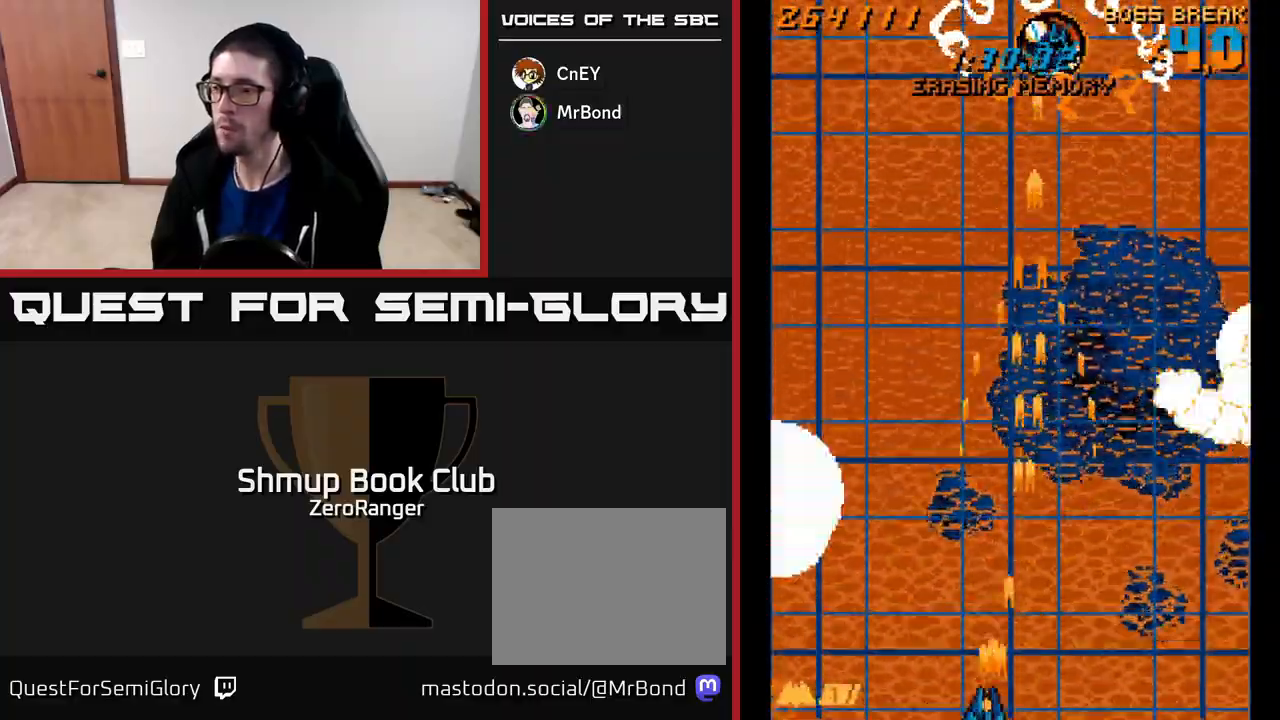
{"buttons": ["A", "DPAD_UP", "DPAD_RIGHT"], "left_stick": "center", "events": [[150, "DPAD_UP", "down"], [267, "DPAD_LEFT", "up"], [317, "DPAD_RIGHT", "down"]]}
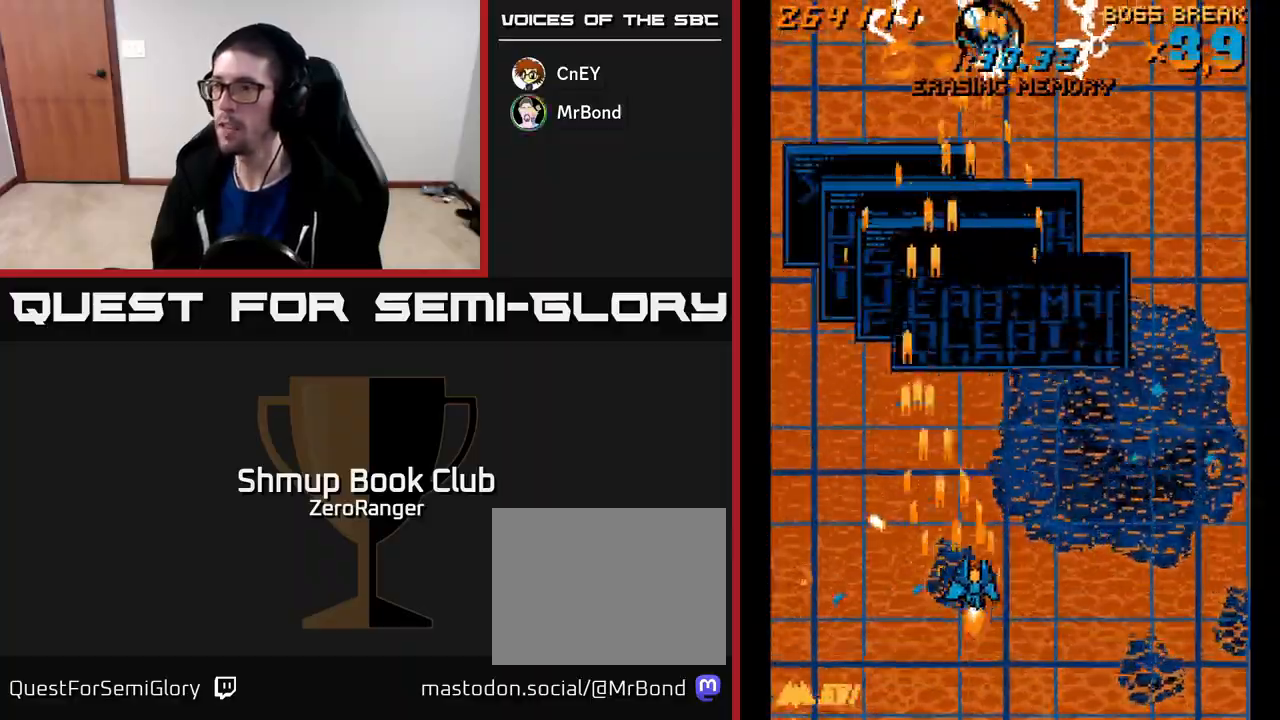
{"buttons": ["A", "DPAD_DOWN"], "left_stick": "center", "events": [[67, "DPAD_RIGHT", "up"], [400, "DPAD_UP", "up"], [417, "DPAD_RIGHT", "down"], [500, "DPAD_DOWN", "down"], [500, "DPAD_RIGHT", "up"]]}
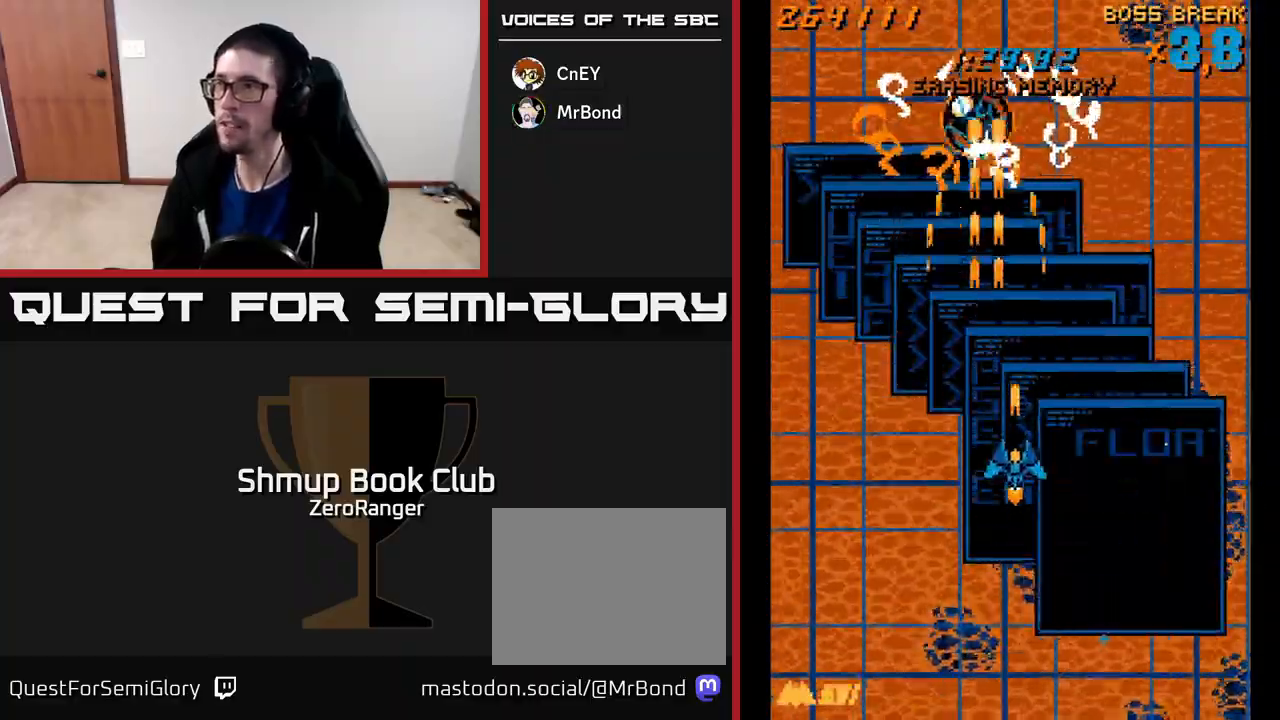
{"buttons": ["A"], "left_stick": "center", "events": [[167, "DPAD_DOWN", "up"], [317, "DPAD_RIGHT", "down"], [383, "DPAD_RIGHT", "up"]]}
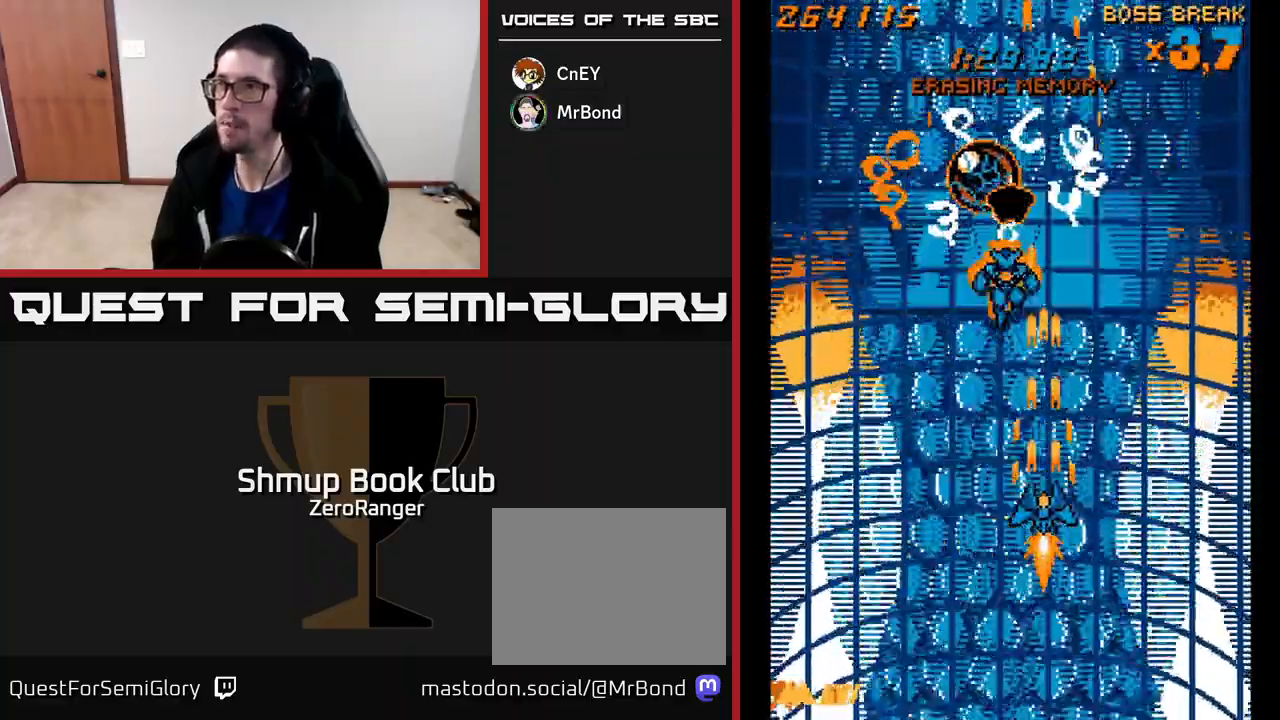
{"buttons": ["A"], "left_stick": "center", "events": [[83, "DPAD_DOWN", "down"], [83, "DPAD_LEFT", "down"], [250, "DPAD_LEFT", "up"], [300, "DPAD_RIGHT", "down"], [383, "DPAD_RIGHT", "up"], [417, "DPAD_DOWN", "up"]]}
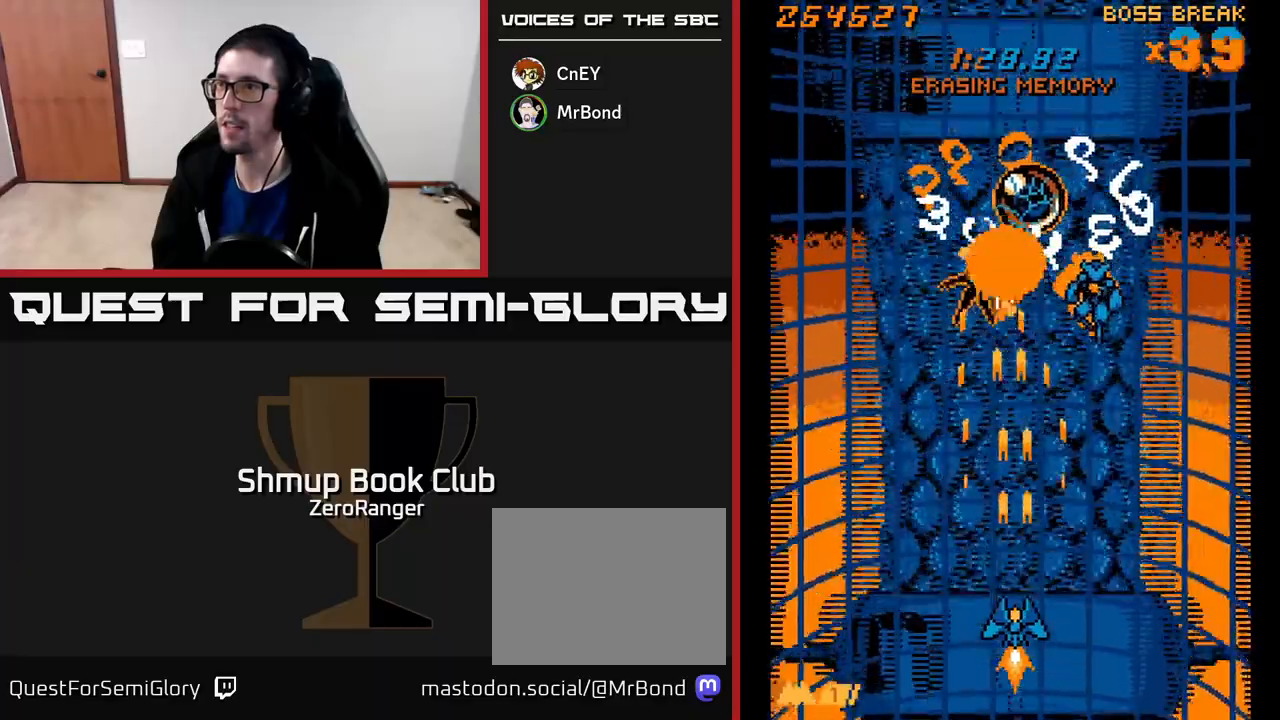
{"buttons": ["A", "DPAD_UP", "DPAD_RIGHT"], "left_stick": "center", "events": [[50, "DPAD_UP", "down"], [133, "DPAD_RIGHT", "down"], [200, "DPAD_RIGHT", "up"], [333, "DPAD_RIGHT", "down"], [350, "DPAD_UP", "up"], [417, "DPAD_UP", "down"]]}